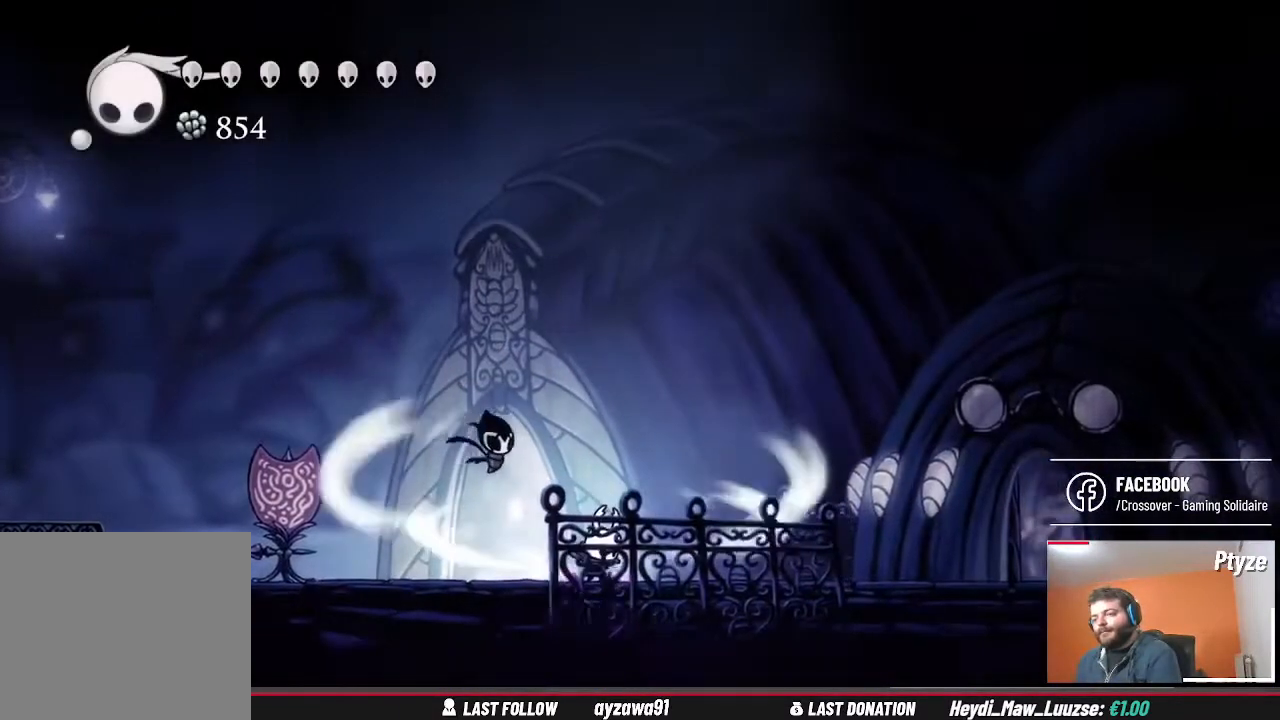
Gameplay with a controller (Xbox layout); each line is a JSON object with the inputs held at the frame after it (dt_ms = milliseconds from this image to that frame). "events" lists button and stick changes between this image and that frame as [ms after this image, input, new state], when the widget could be followed in between. Not read: B HOME L3 R3.
{"dt_ms": 1000, "buttons": ["L2"], "left_stick": "center", "right_stick": "center", "events": [[500, "L2", "up"], [933, "L2", "down"]]}
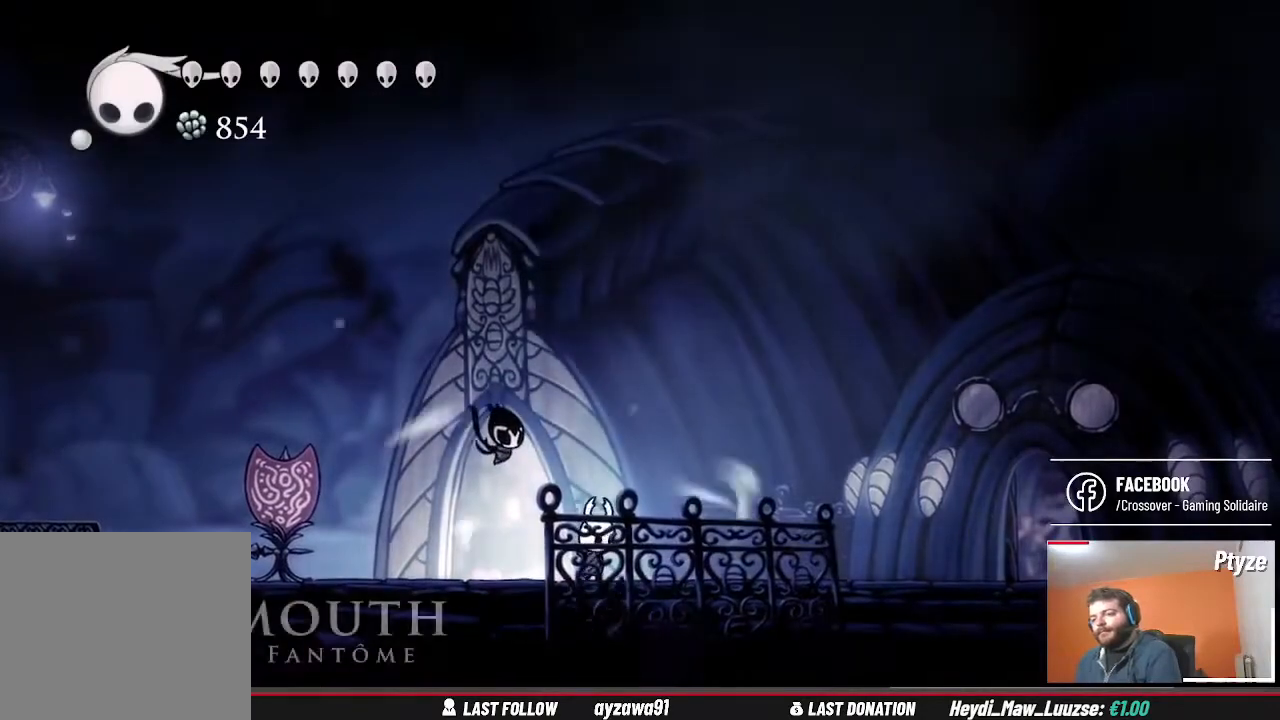
{"dt_ms": 500, "buttons": ["L2"], "left_stick": "center", "right_stick": "center"}
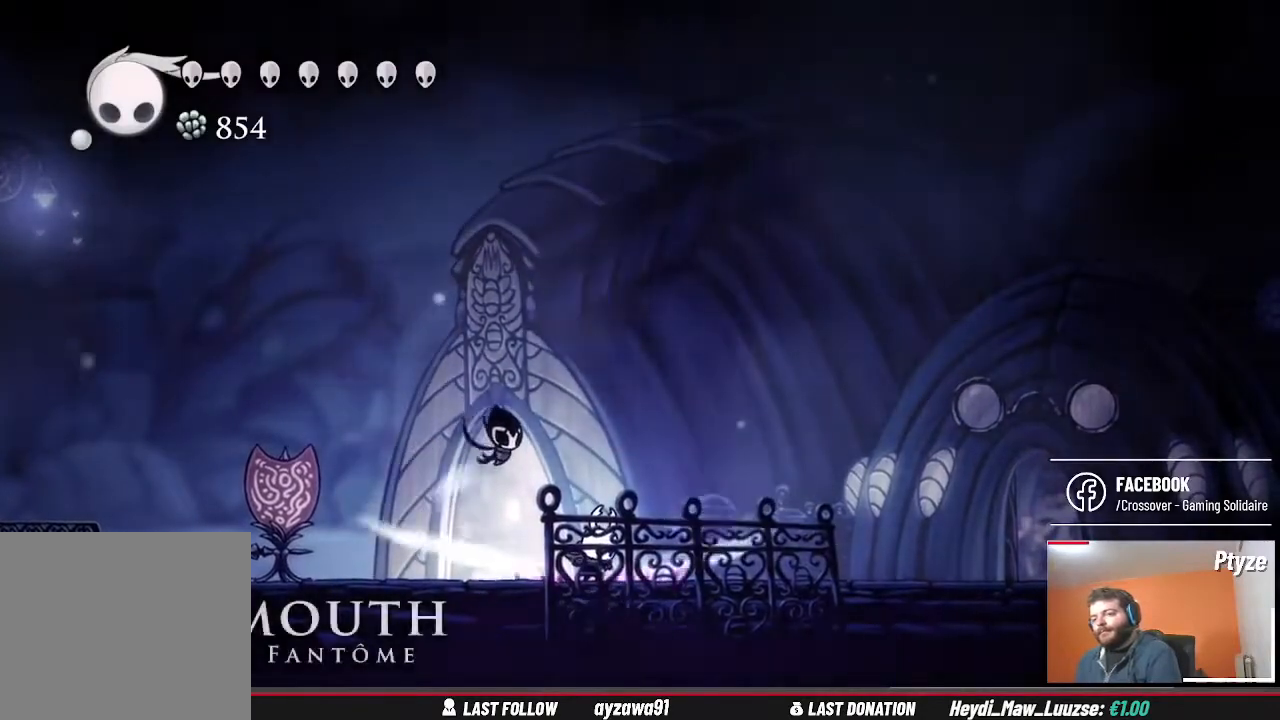
{"dt_ms": 1000, "buttons": [], "left_stick": "center", "right_stick": "center"}
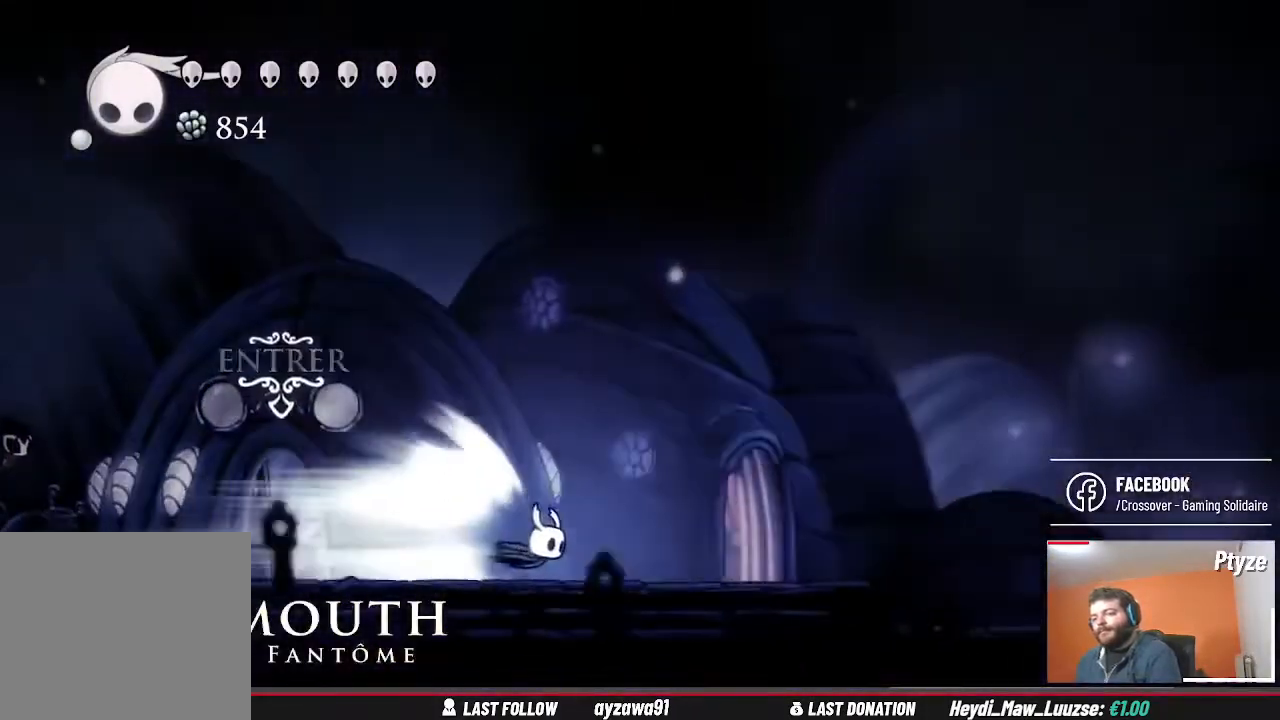
{"dt_ms": 1000, "buttons": [], "left_stick": "center", "right_stick": "center"}
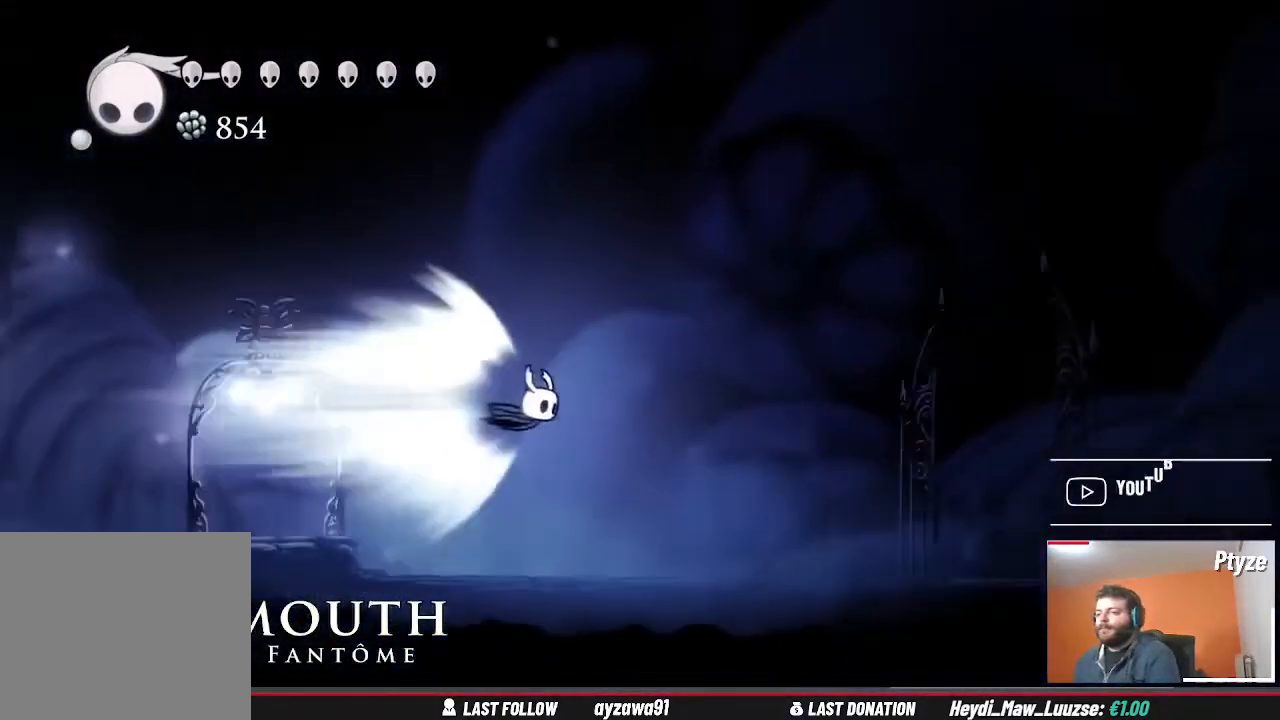
{"dt_ms": 500, "buttons": [], "left_stick": "center", "right_stick": "center", "events": []}
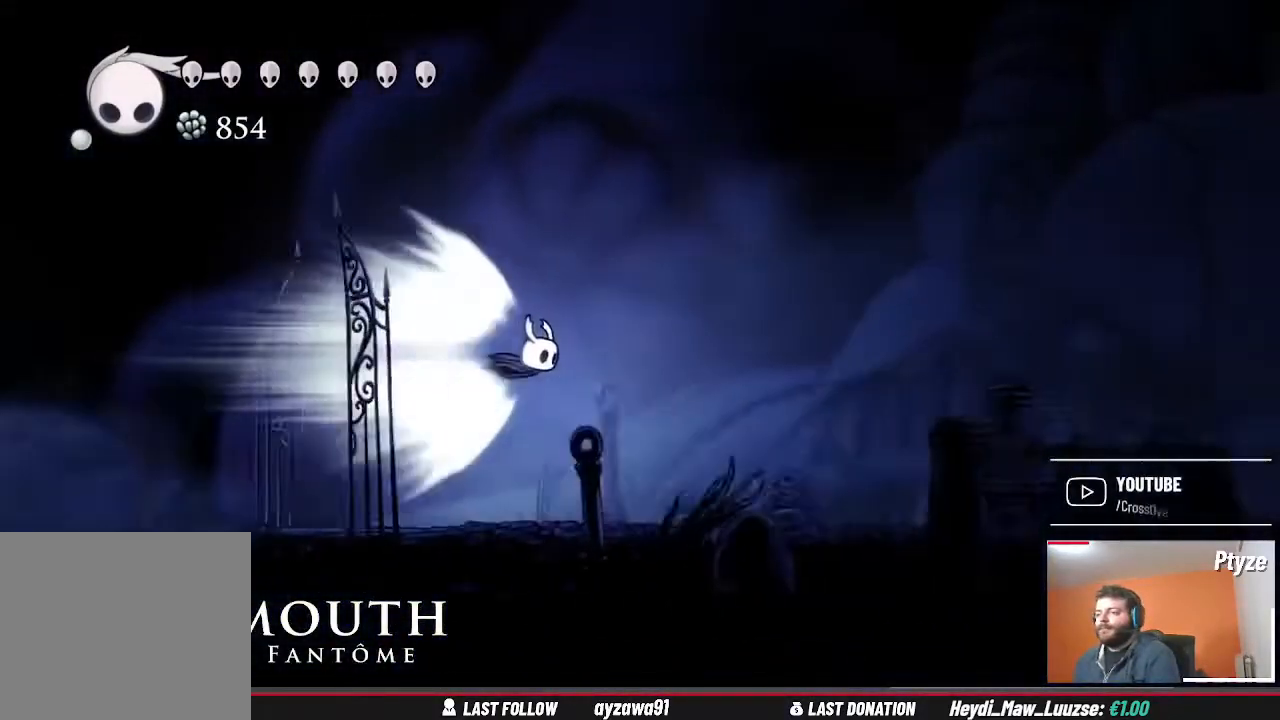
{"dt_ms": 1000, "buttons": [], "left_stick": "center", "right_stick": "center"}
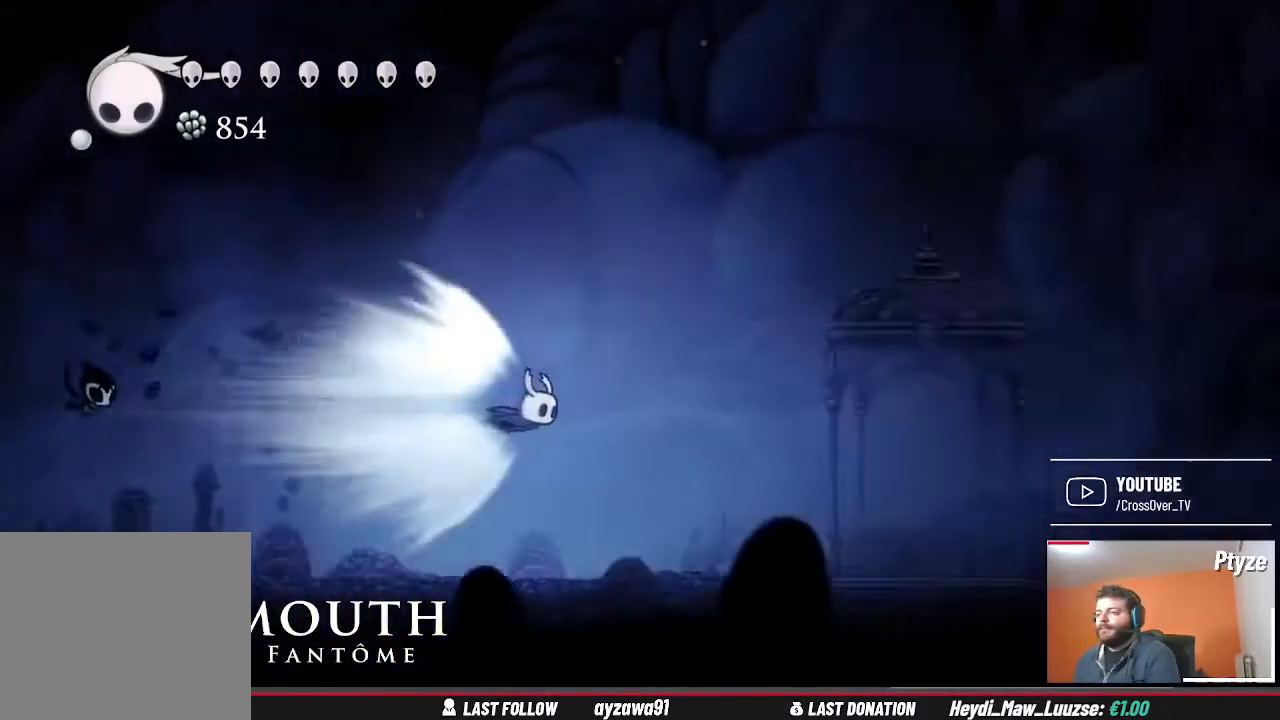
{"dt_ms": 500, "buttons": [], "left_stick": "center", "right_stick": "center"}
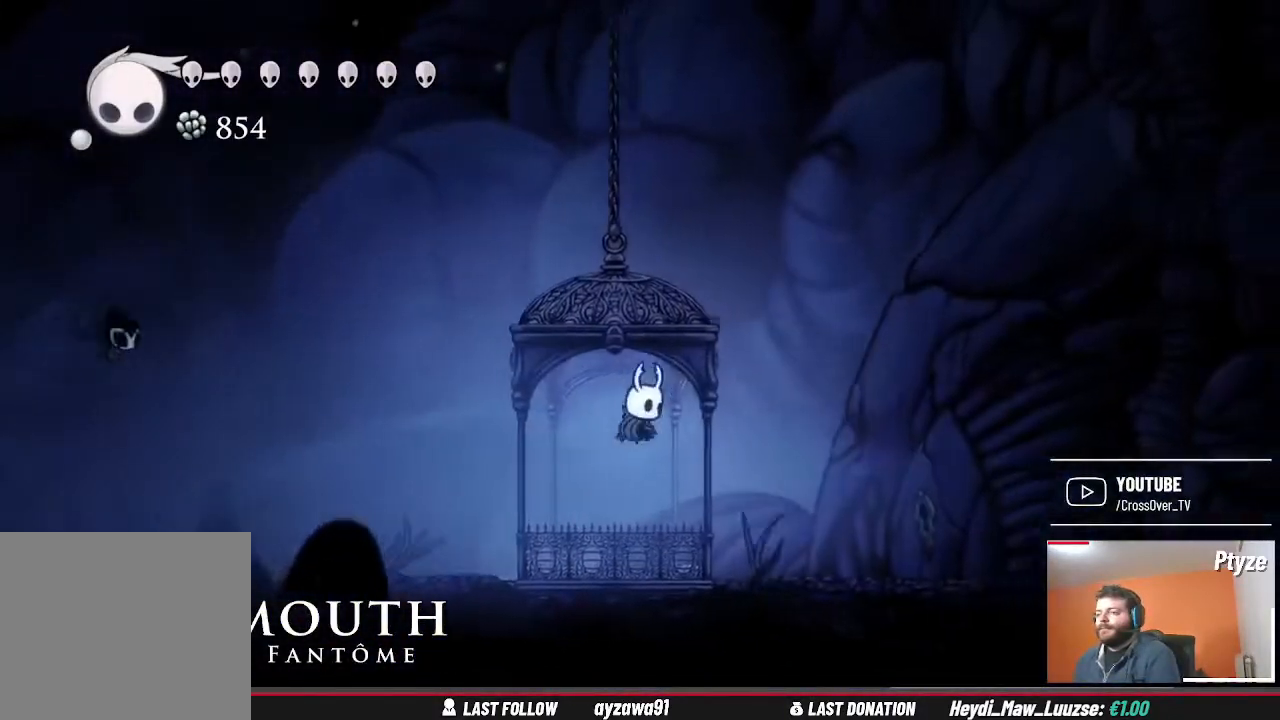
{"dt_ms": 500, "buttons": [], "left_stick": "center", "right_stick": "center", "events": [[233, "left_stick", "left"], [333, "left_stick", "center"]]}
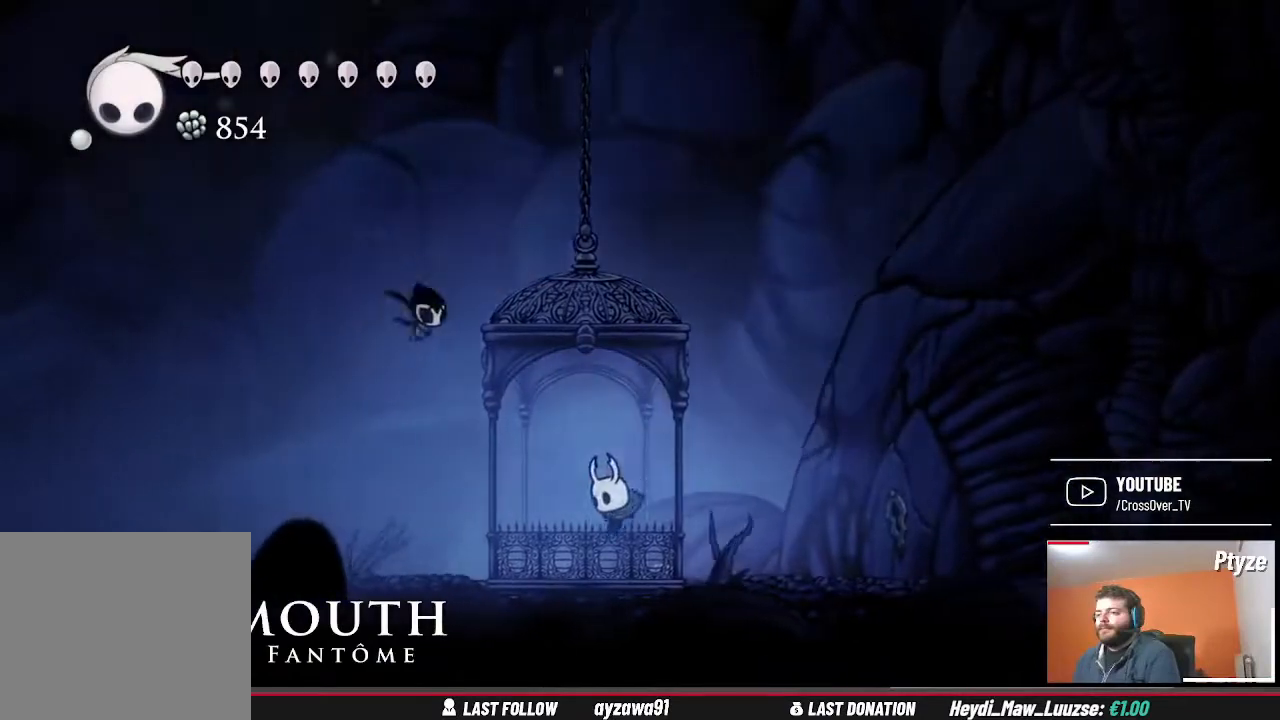
{"dt_ms": 500, "buttons": [], "left_stick": "center", "right_stick": "center", "events": []}
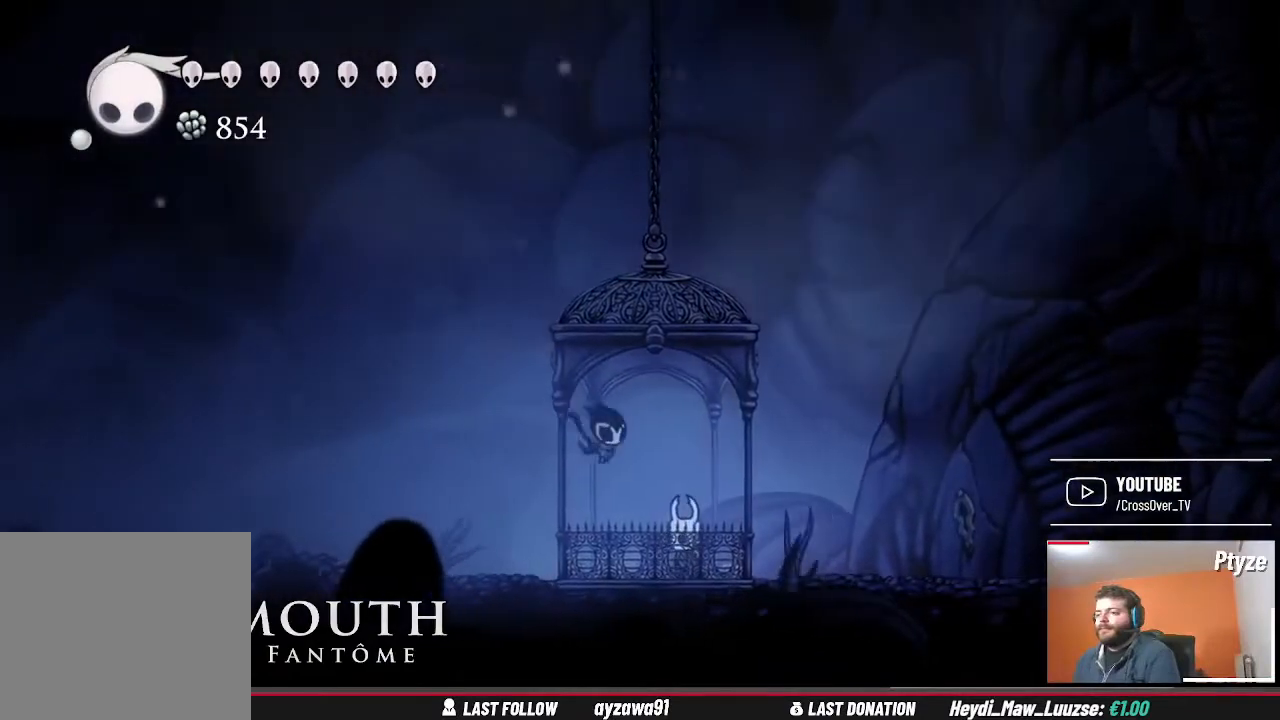
{"dt_ms": 500, "buttons": [], "left_stick": "center", "right_stick": "center", "events": []}
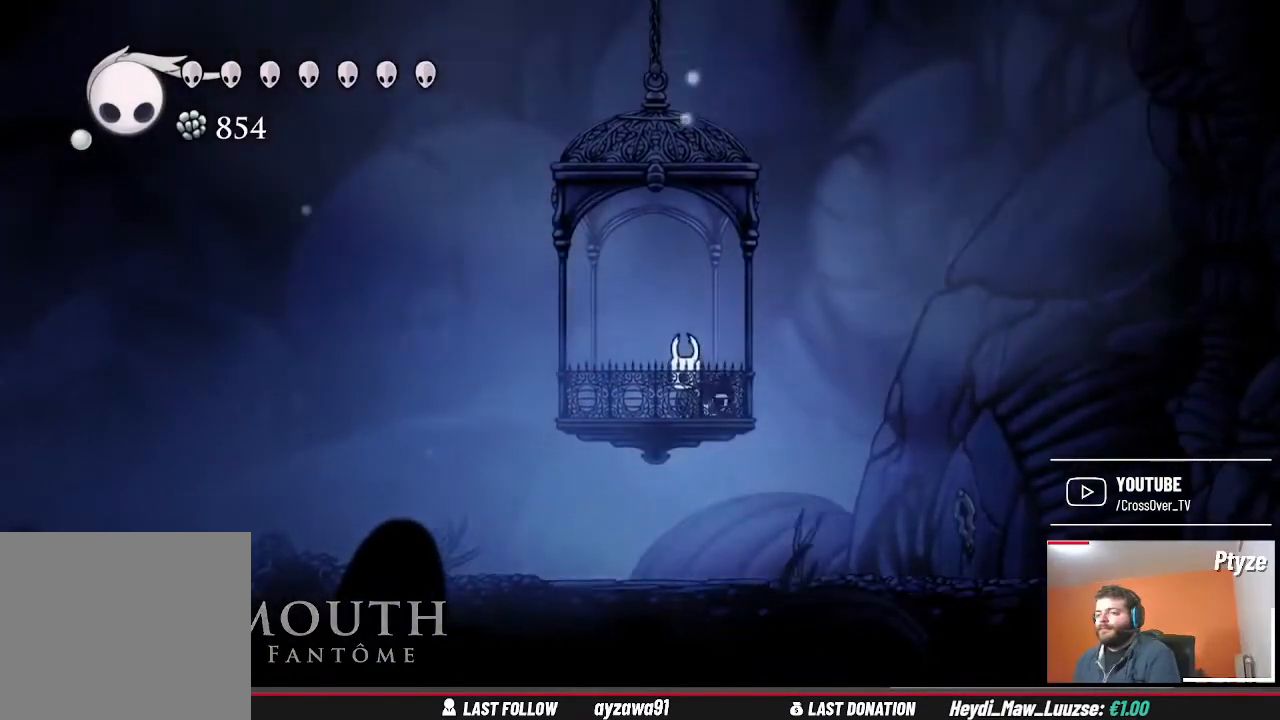
{"dt_ms": 500, "buttons": [], "left_stick": "center", "right_stick": "center", "events": []}
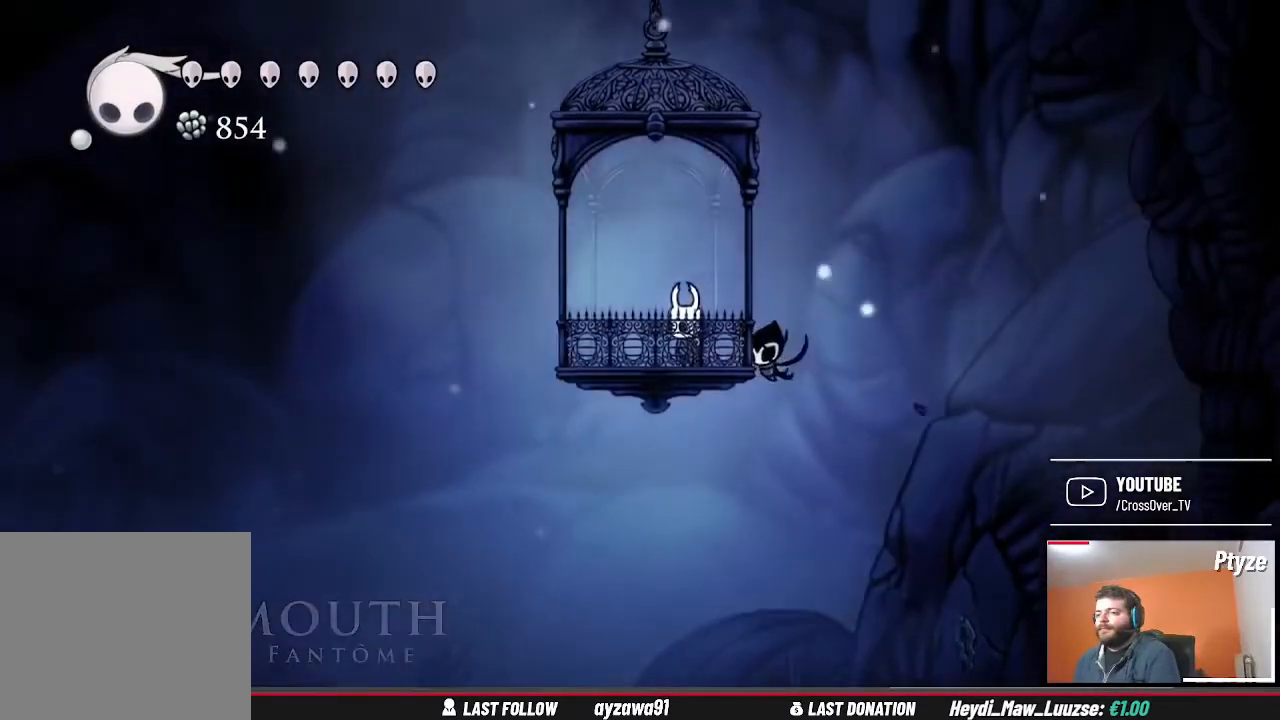
{"dt_ms": 500, "buttons": [], "left_stick": "center", "right_stick": "center", "events": [[267, "left_stick", "right"], [400, "left_stick", "center"]]}
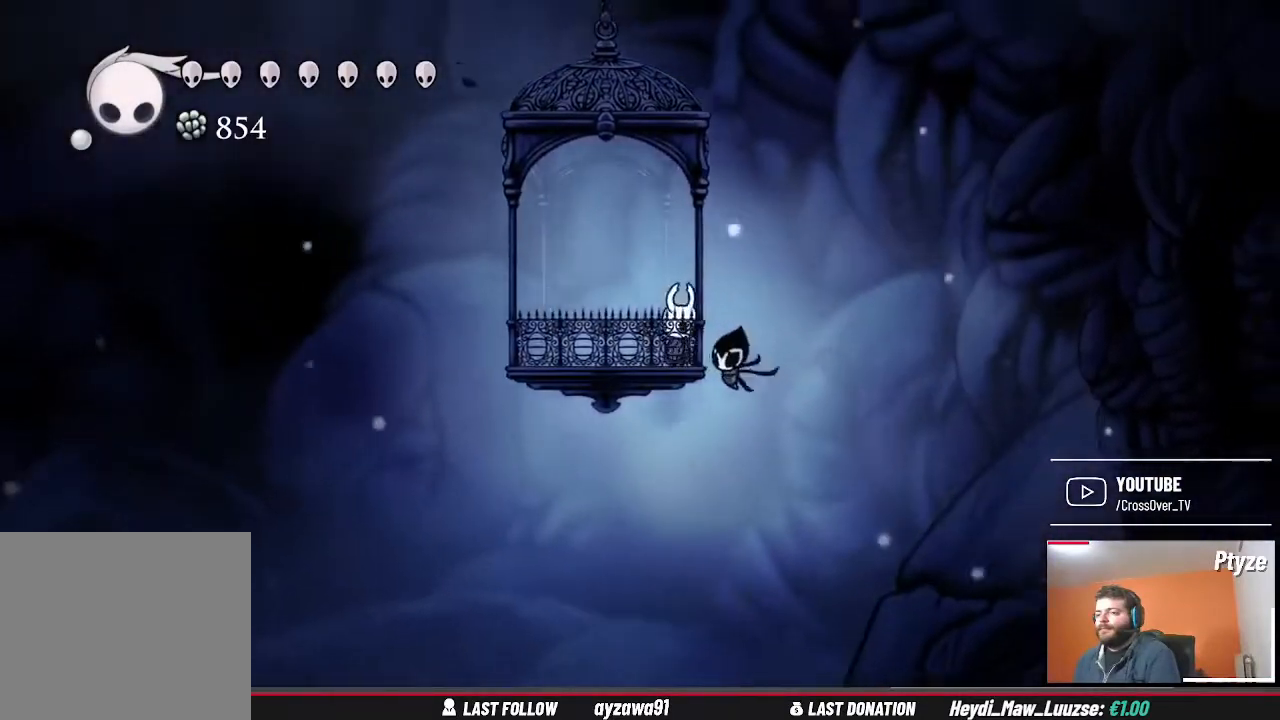
{"dt_ms": 500, "buttons": [], "left_stick": "center", "right_stick": "center", "events": []}
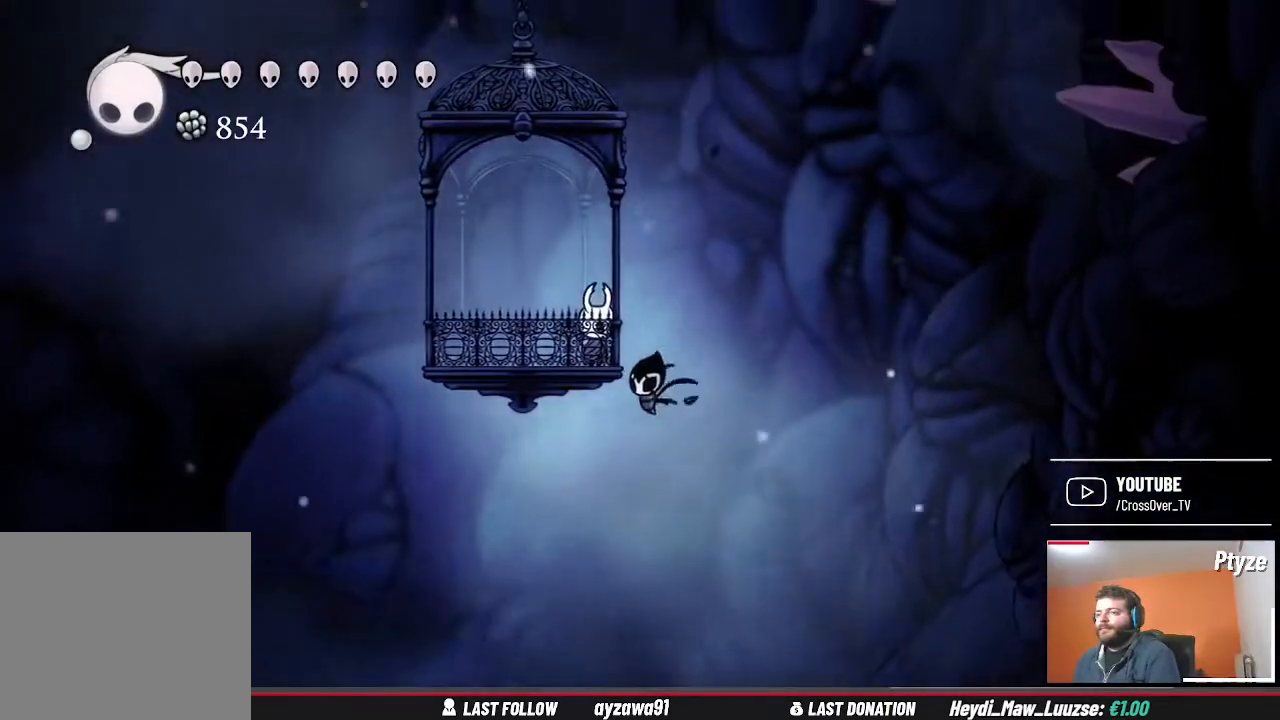
{"dt_ms": 500, "buttons": [], "left_stick": "center", "right_stick": "center", "events": []}
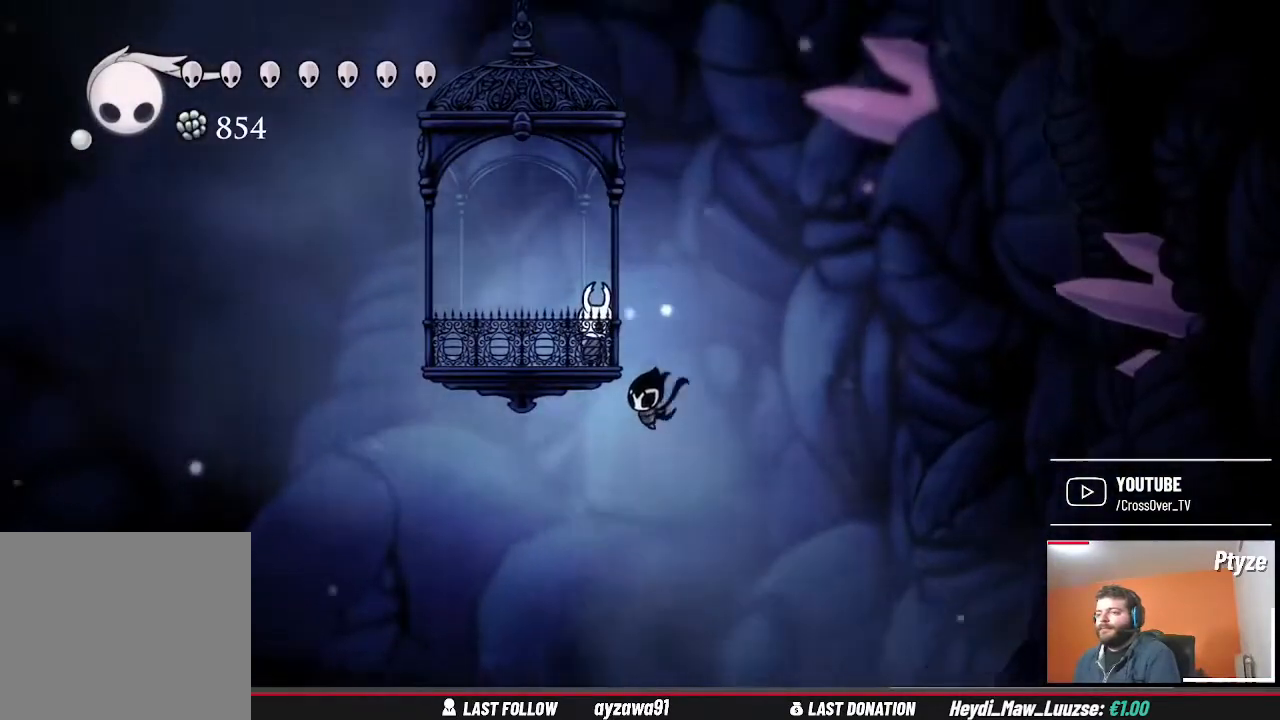
{"dt_ms": 500, "buttons": [], "left_stick": "center", "right_stick": "center", "events": []}
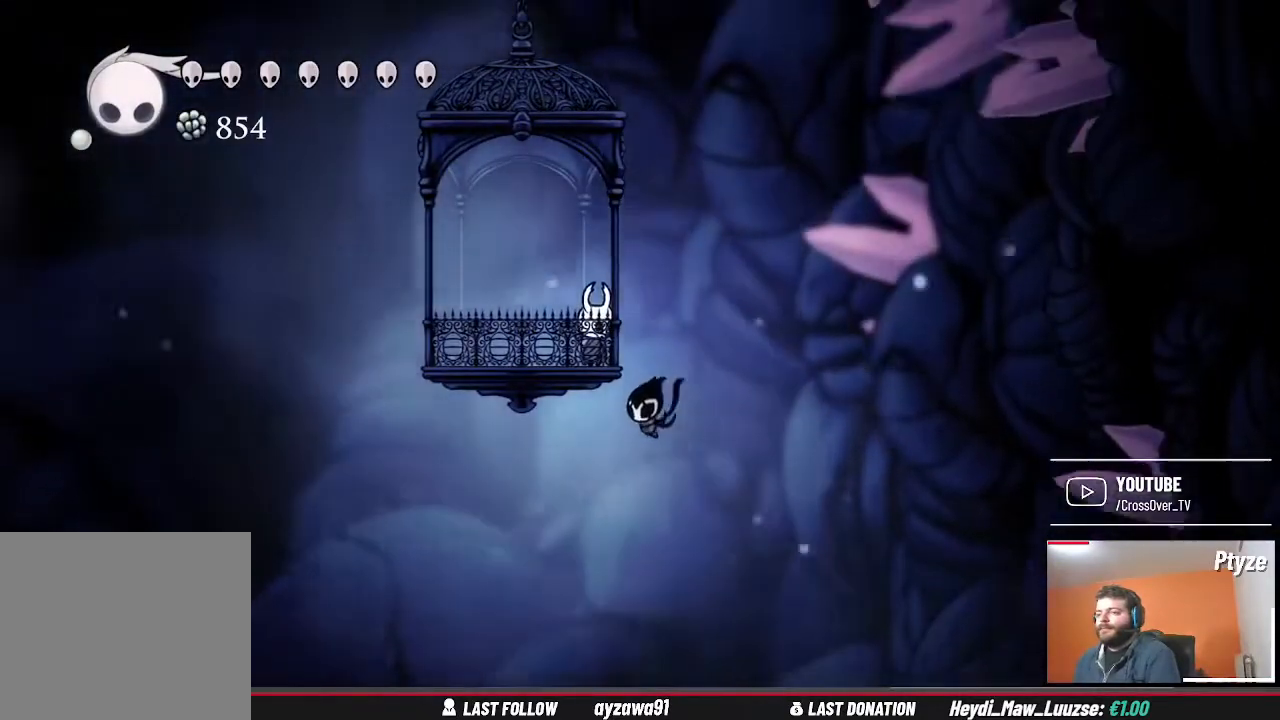
{"dt_ms": 500, "buttons": [], "left_stick": "center", "right_stick": "center", "events": []}
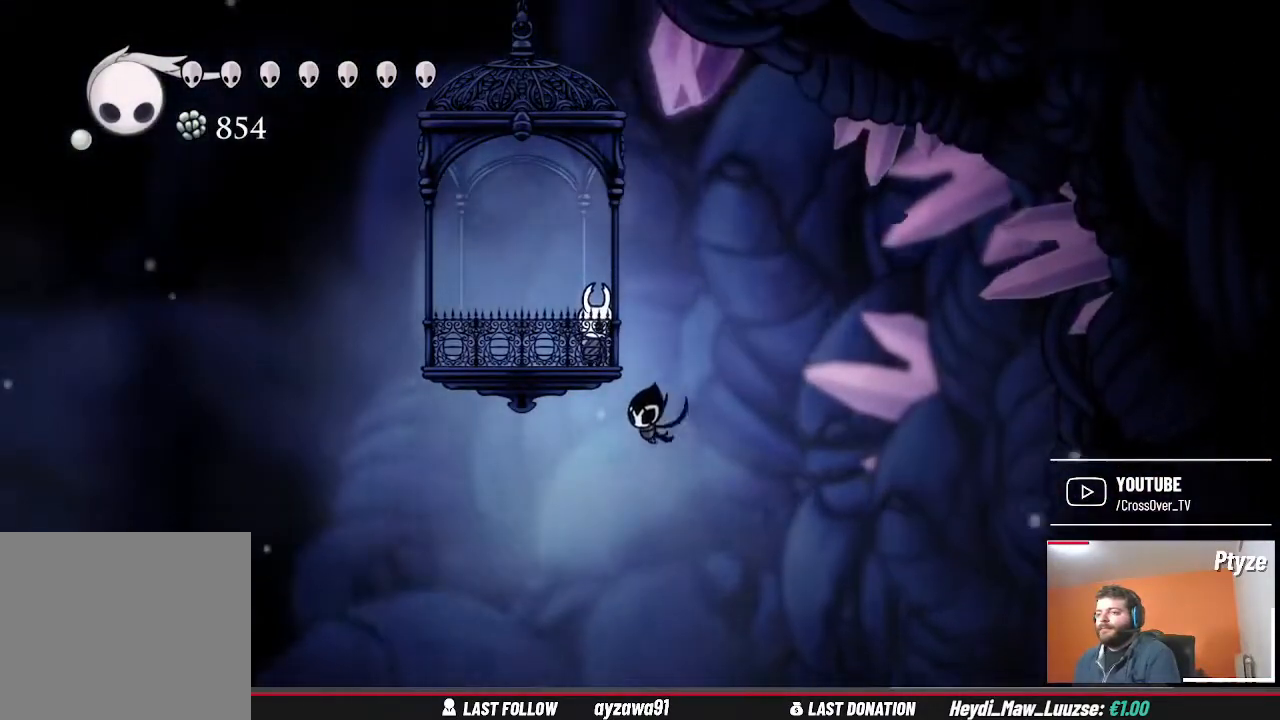
{"dt_ms": 500, "buttons": [], "left_stick": "center", "right_stick": "center", "events": []}
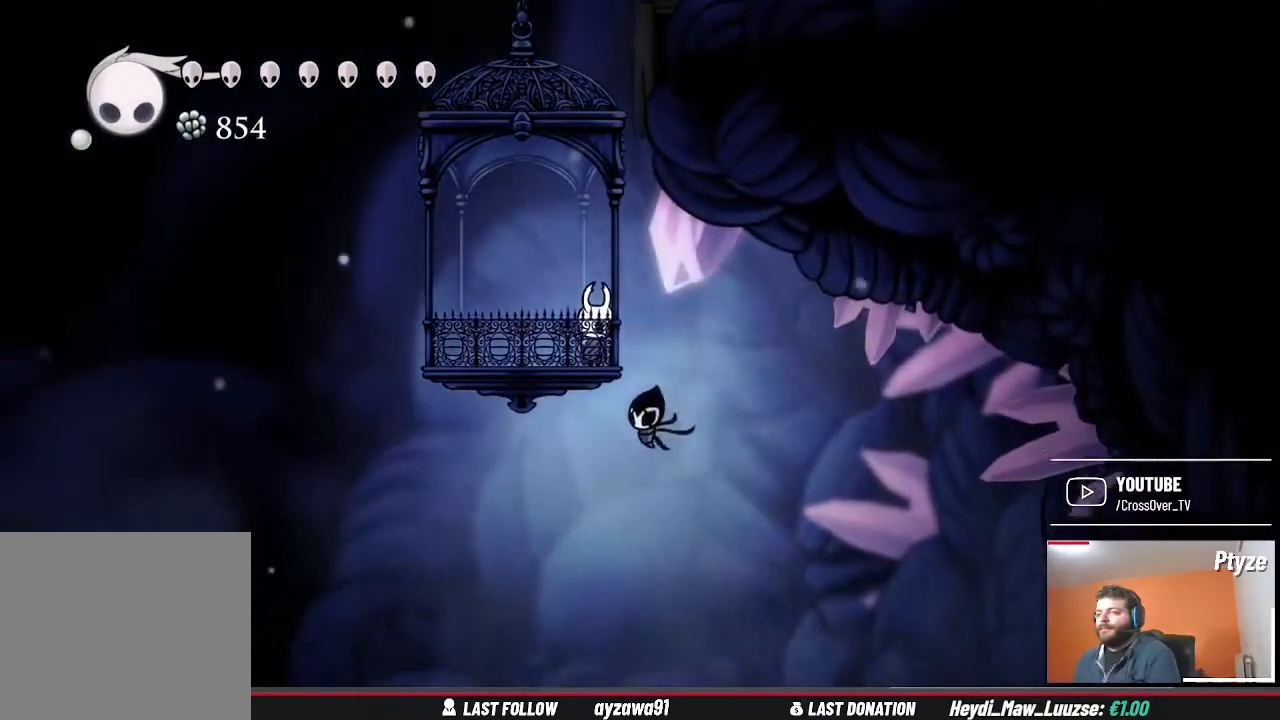
{"dt_ms": 500, "buttons": [], "left_stick": "center", "right_stick": "center", "events": []}
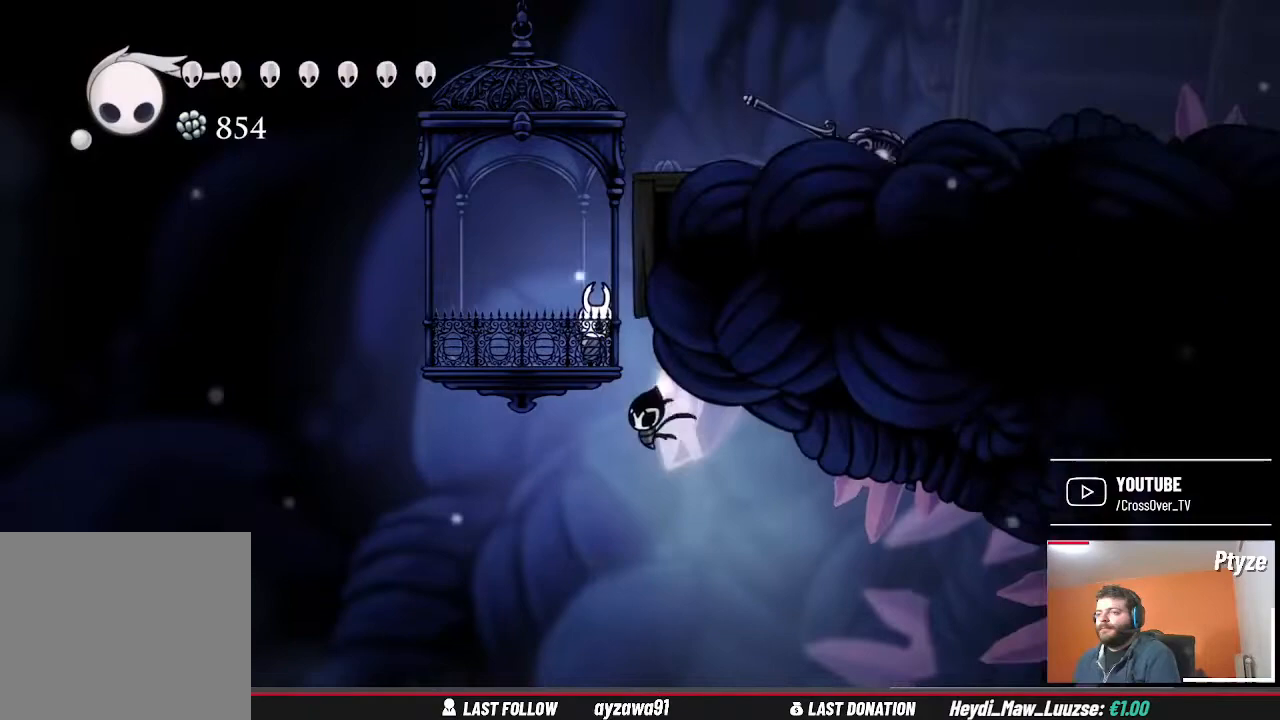
{"dt_ms": 500, "buttons": [], "left_stick": "right", "right_stick": "center", "events": [[400, "left_stick", "right"]]}
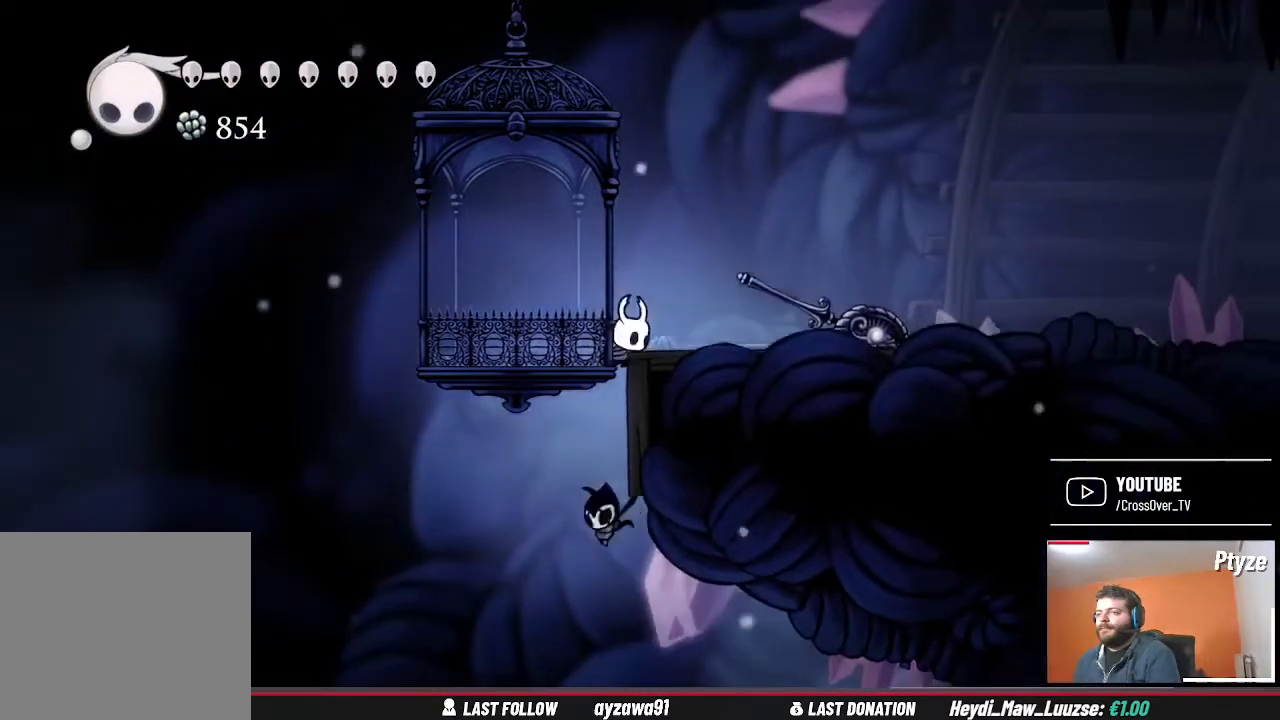
{"dt_ms": 500, "buttons": [], "left_stick": "right", "right_stick": "center", "events": []}
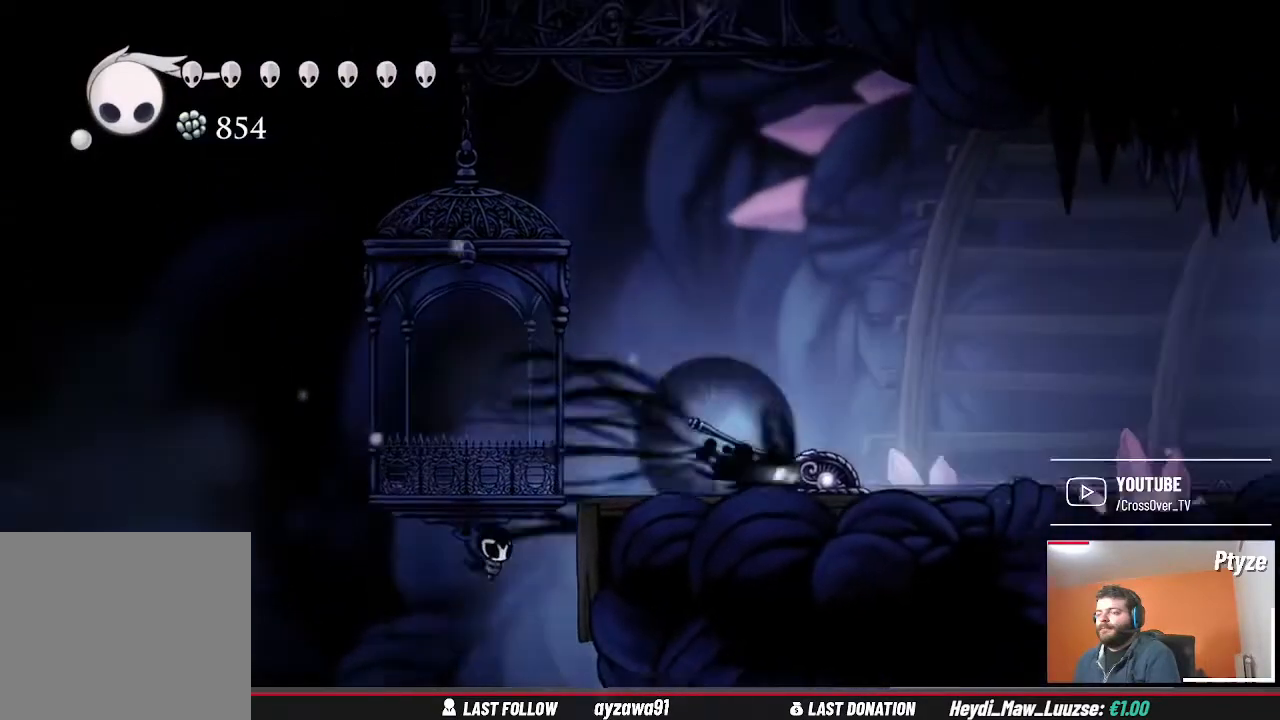
{"dt_ms": 500, "buttons": [], "left_stick": "right", "right_stick": "center", "events": []}
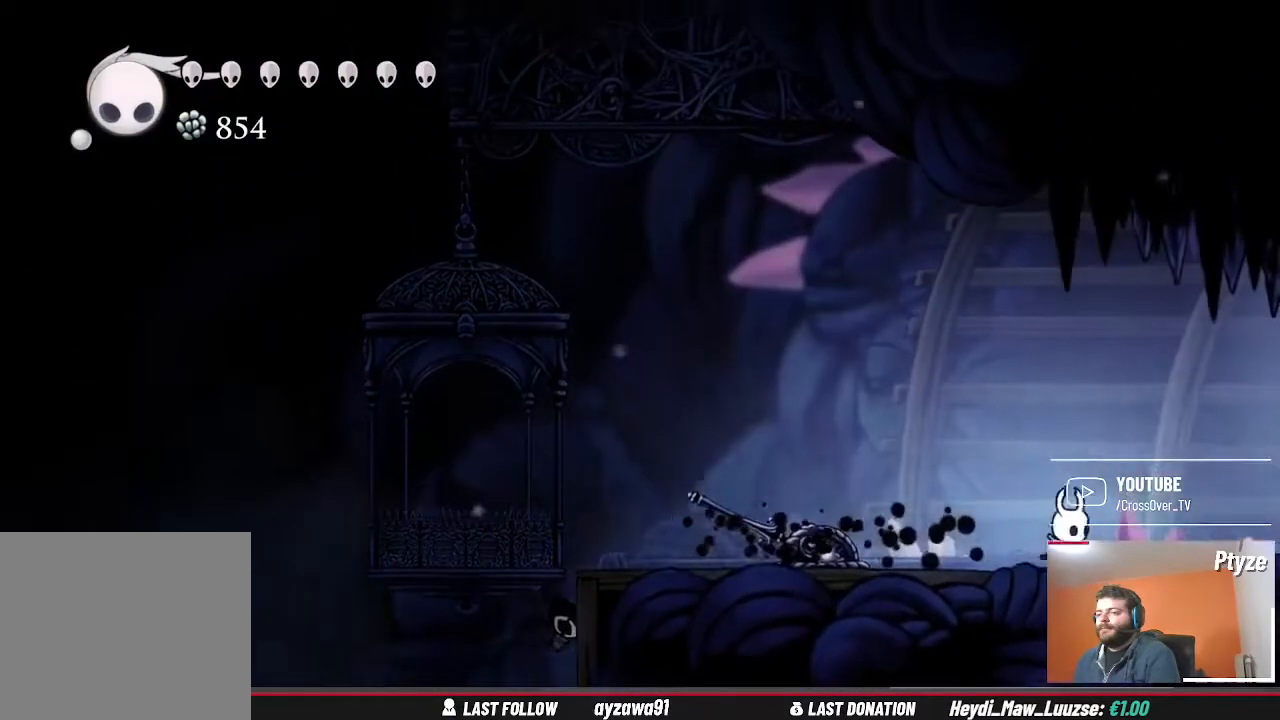
{"dt_ms": 500, "buttons": [], "left_stick": "right", "right_stick": "center", "events": []}
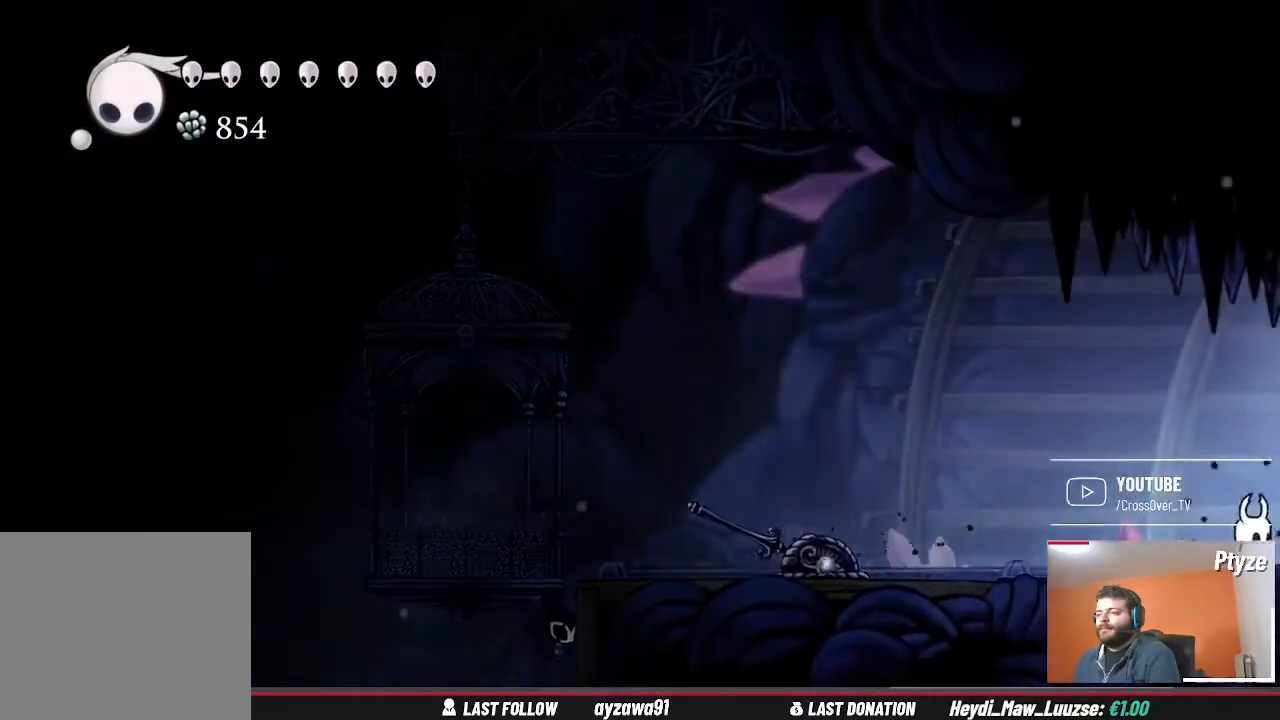
{"dt_ms": 500, "buttons": [], "left_stick": "right", "right_stick": "center", "events": []}
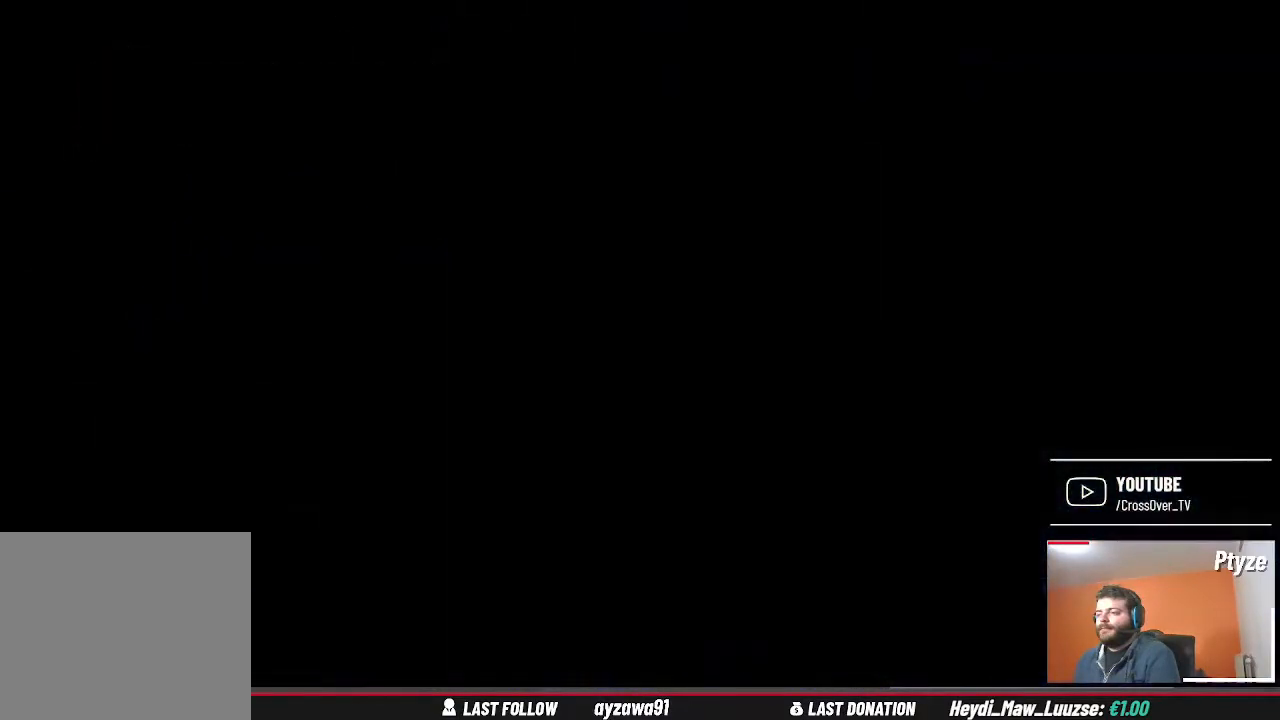
{"dt_ms": 500, "buttons": [], "left_stick": "center", "right_stick": "center", "events": [[100, "left_stick", "center"]]}
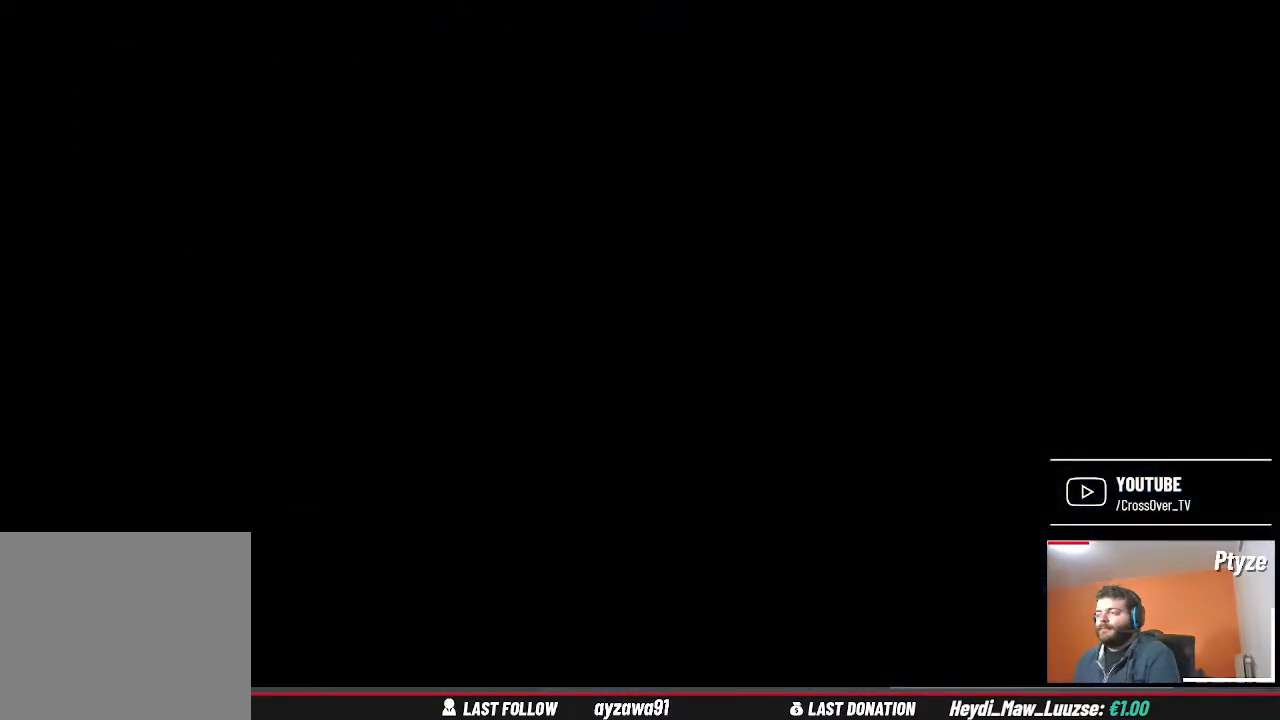
{"dt_ms": 500, "buttons": [], "left_stick": "center", "right_stick": "center", "events": []}
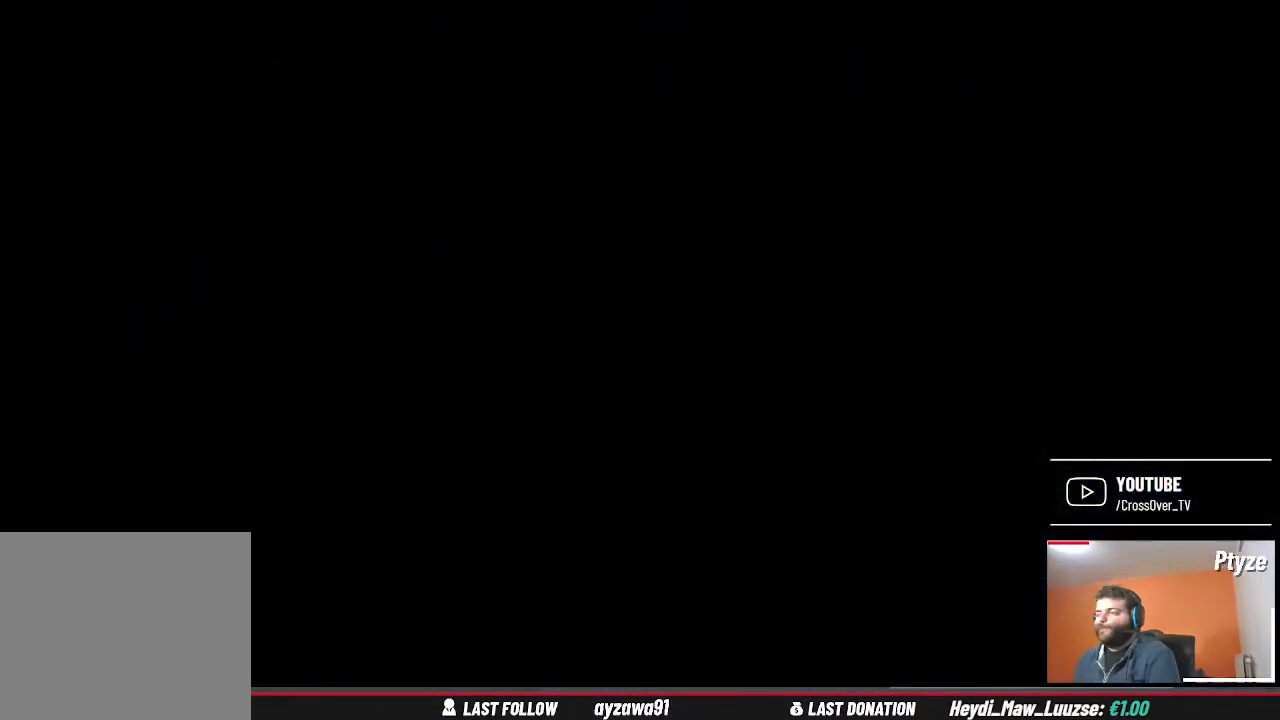
{"dt_ms": 500, "buttons": [], "left_stick": "right", "right_stick": "center", "events": [[200, "left_stick", "right"]]}
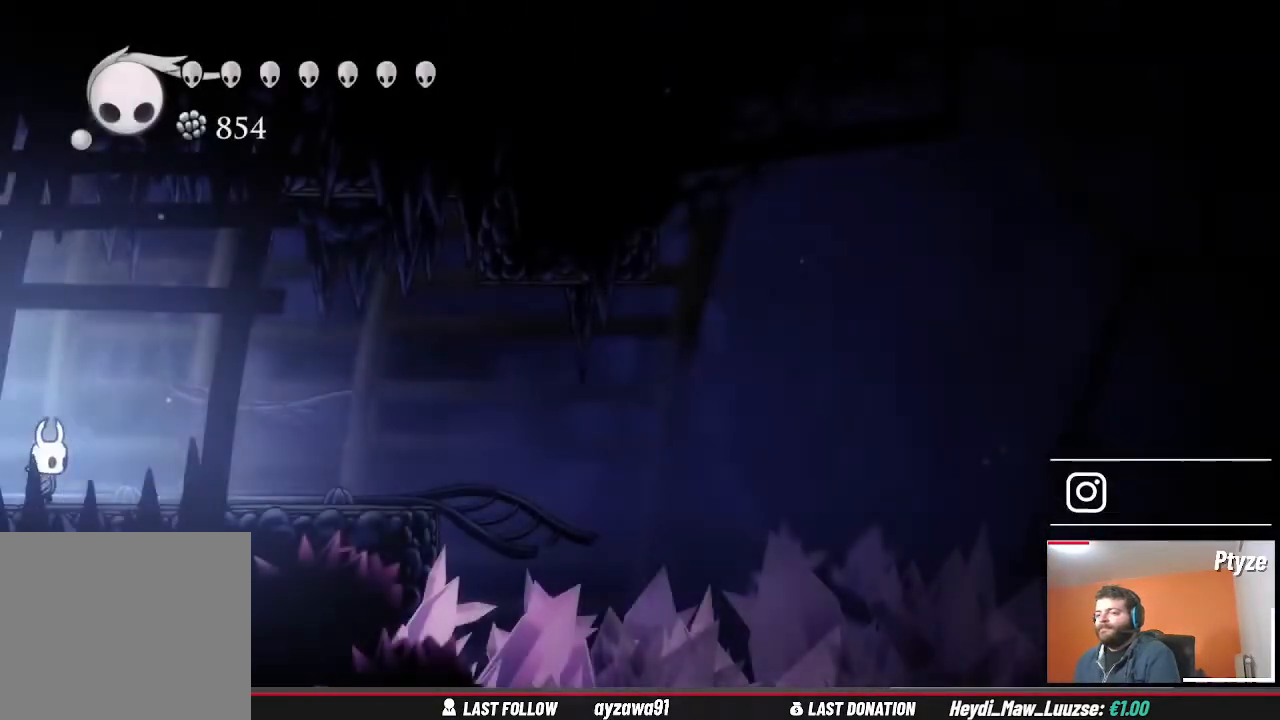
{"dt_ms": 500, "buttons": [], "left_stick": "right", "right_stick": "center", "events": []}
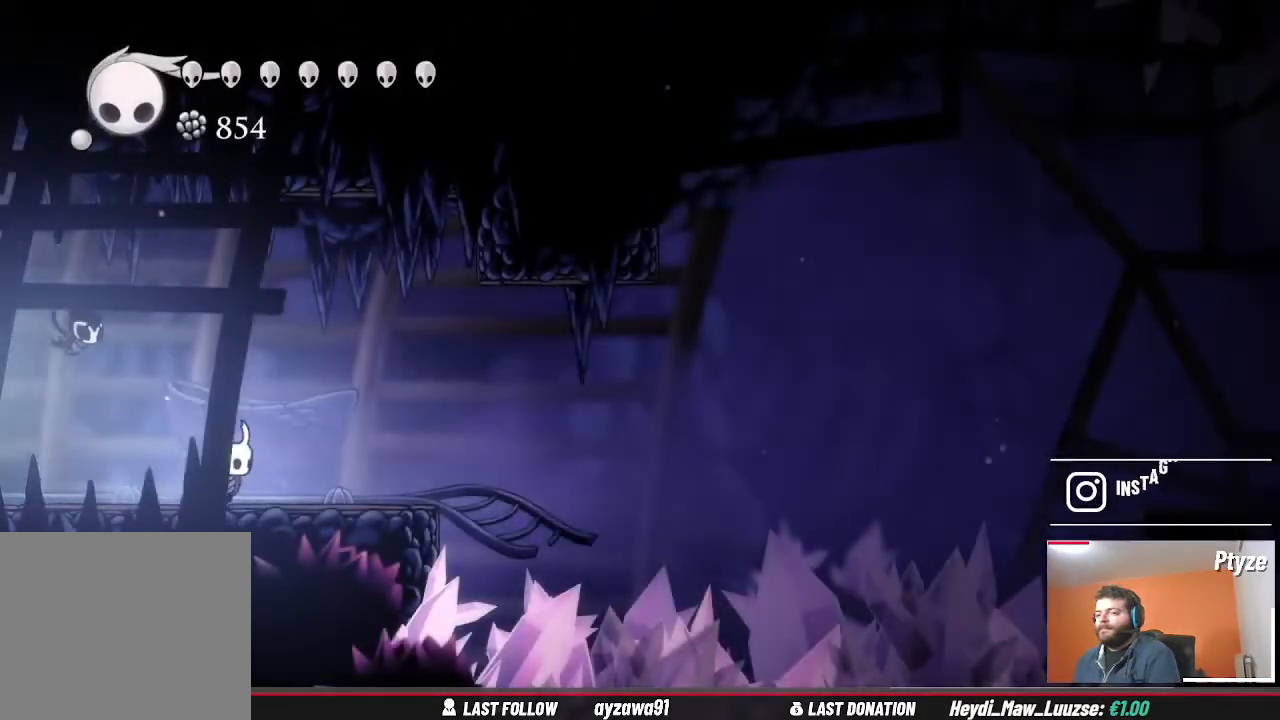
{"dt_ms": 500, "buttons": ["L2"], "left_stick": "center", "right_stick": "center", "events": [[400, "left_stick", "center"], [433, "L2", "down"]]}
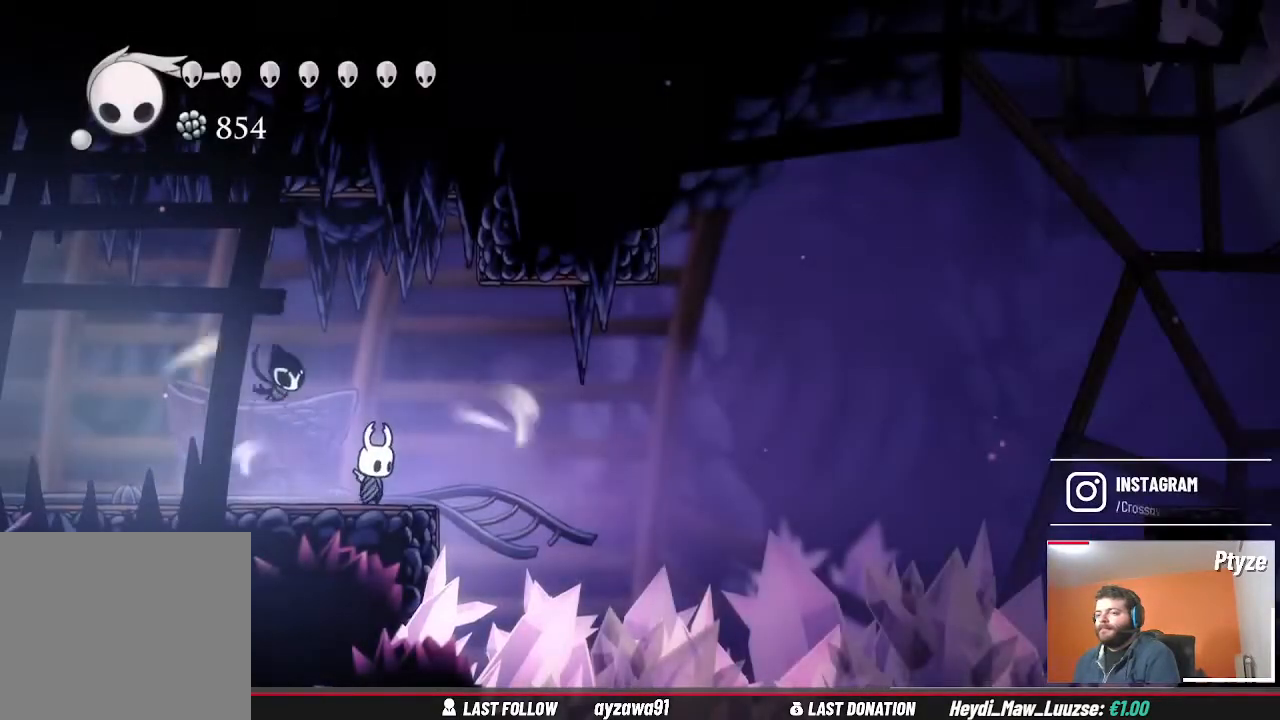
{"dt_ms": 500, "buttons": ["L2"], "left_stick": "center", "right_stick": "center", "events": []}